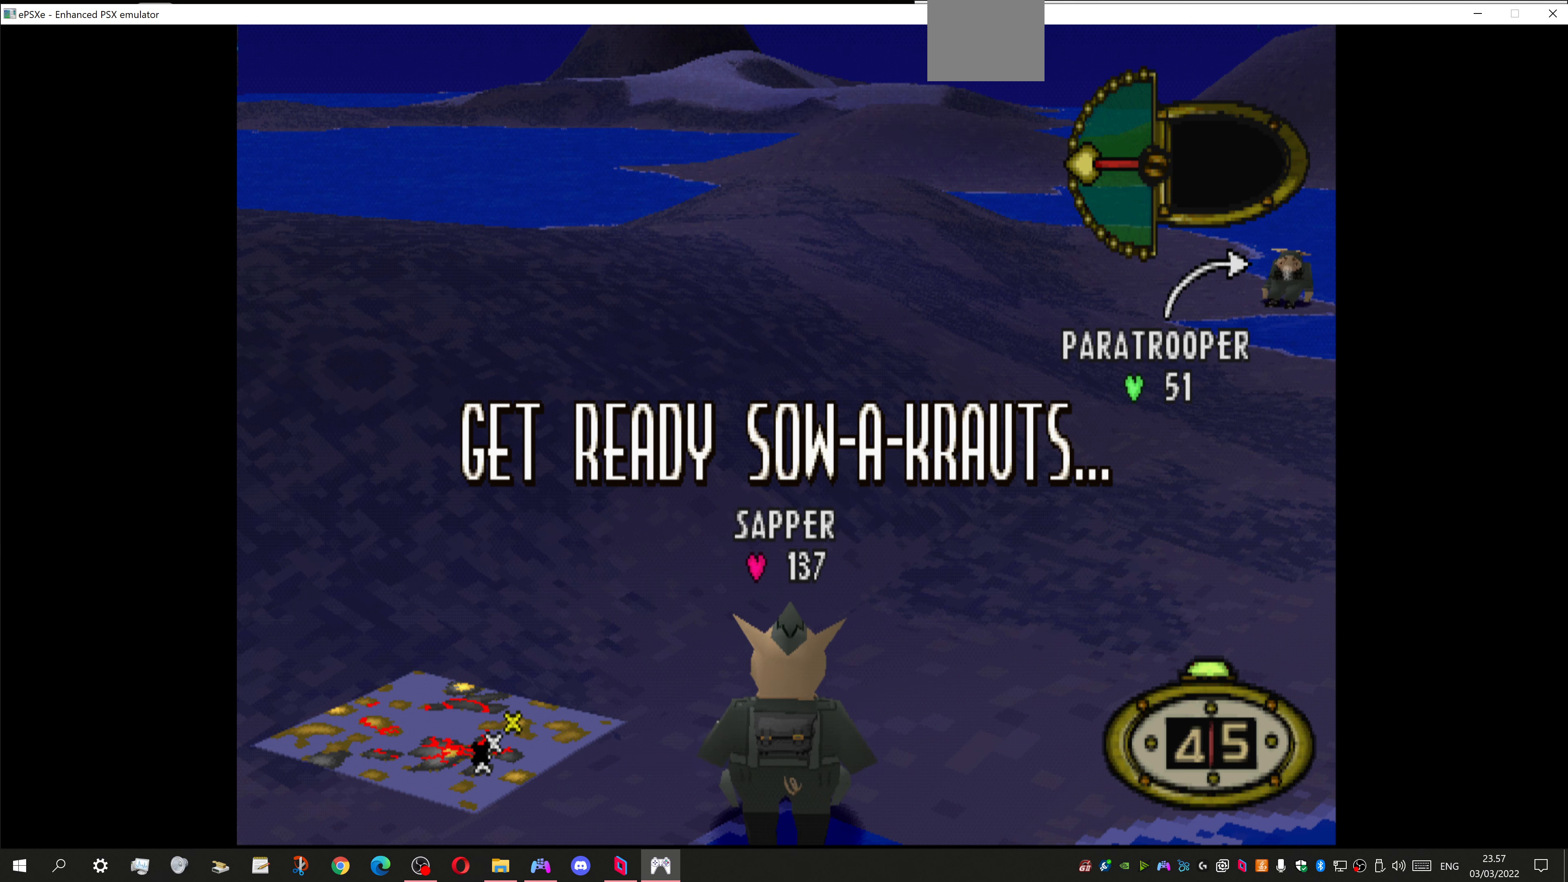
Gameplay with a controller (PlayStation layout); each line is a JSON object with the inputs held at the frame after it. "events" lists button and stick changes between this image and that frame as [ms after this image, input, new state], when the widget could be followed in between.
{"buttons": ["DPAD_RIGHT"], "left_stick": "center", "right_stick": "center", "events": [[133, "DPAD_RIGHT", "down"]]}
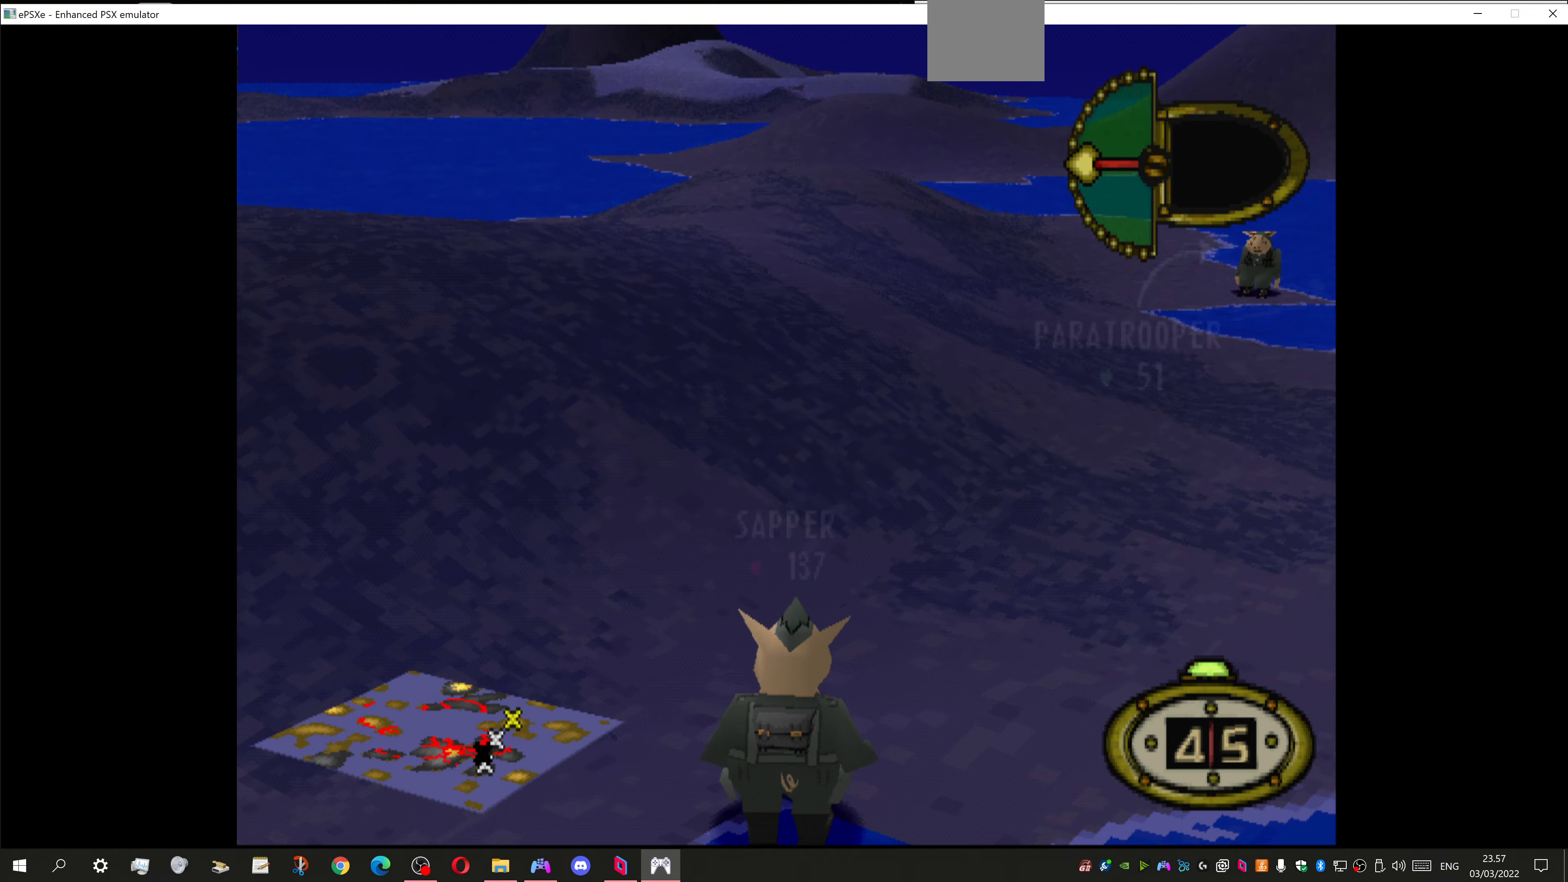
{"buttons": ["DPAD_RIGHT"], "left_stick": "center", "right_stick": "center", "events": []}
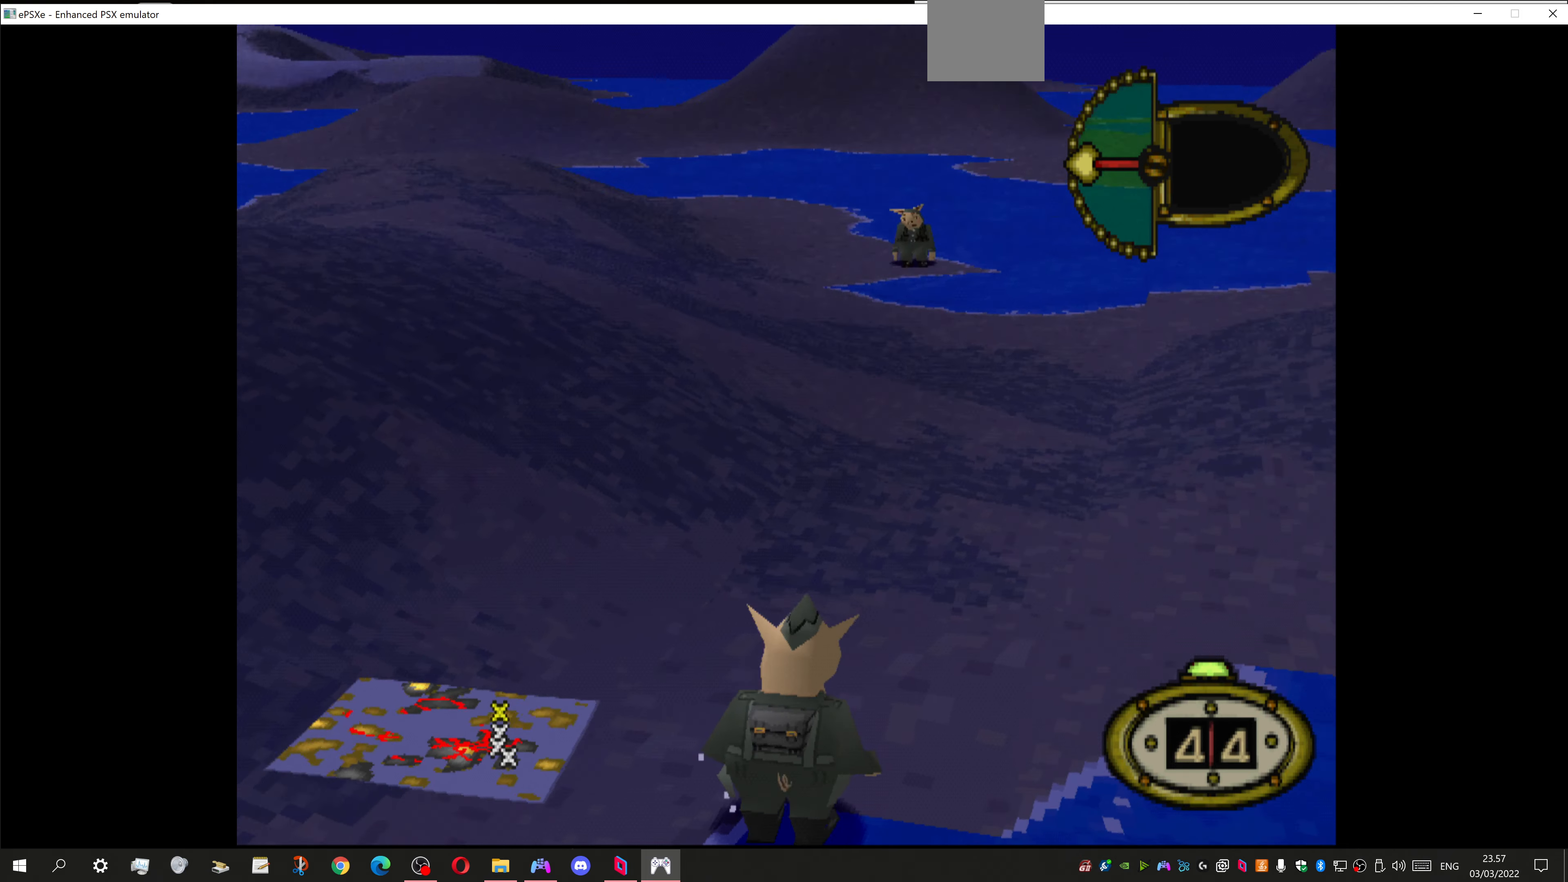
{"buttons": ["DPAD_LEFT"], "left_stick": "center", "right_stick": "center", "events": [[67, "DPAD_RIGHT", "up"], [334, "DPAD_LEFT", "down"]]}
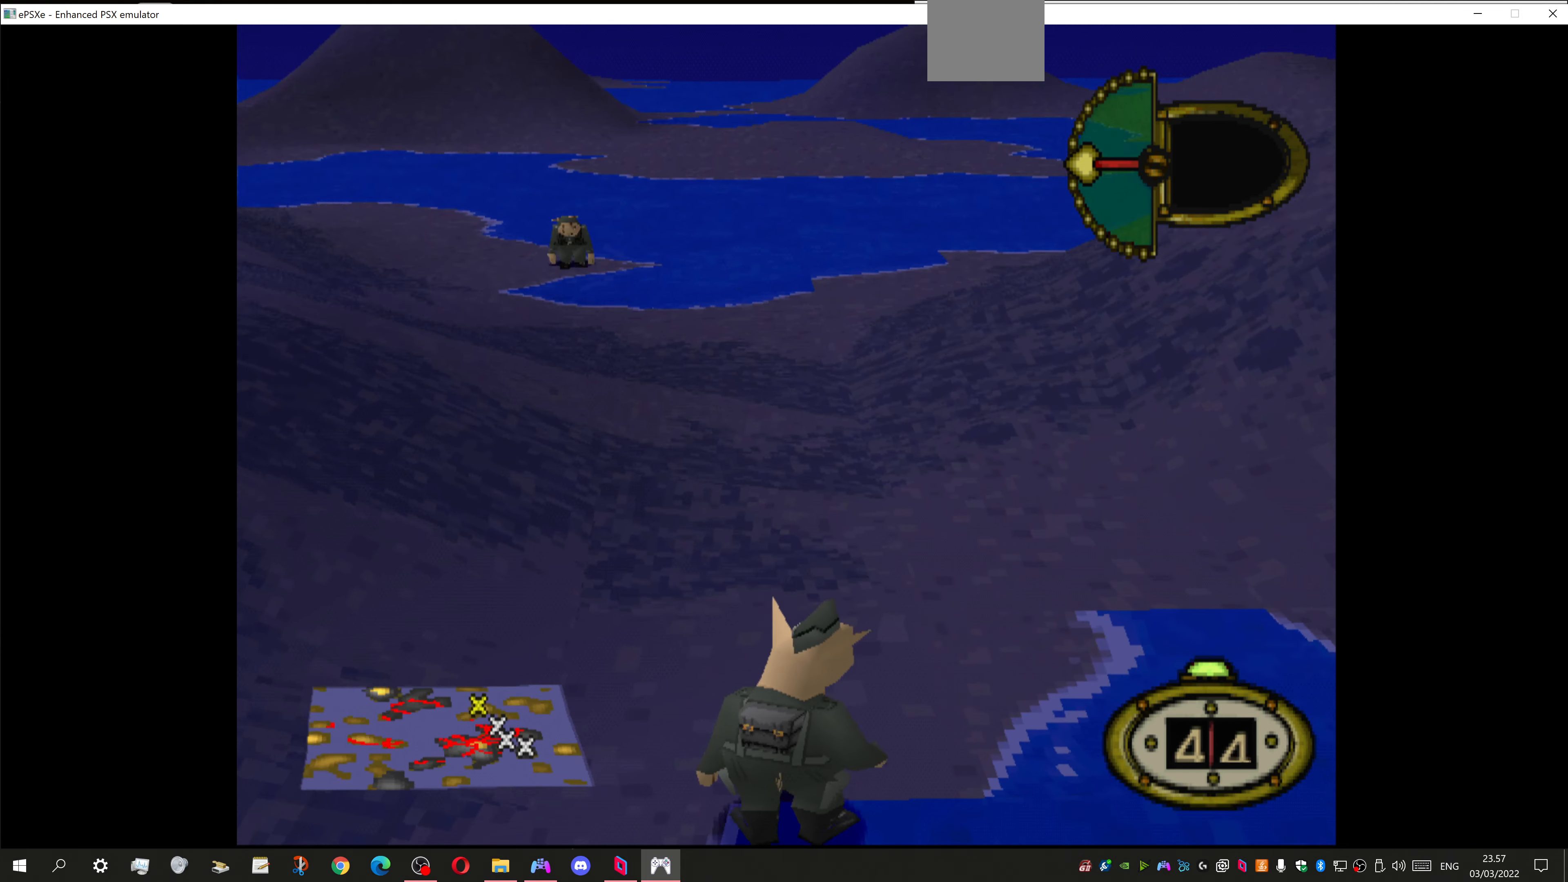
{"buttons": ["DPAD_RIGHT"], "left_stick": "center", "right_stick": "center", "events": [[67, "DPAD_LEFT", "up"], [334, "DPAD_RIGHT", "down"]]}
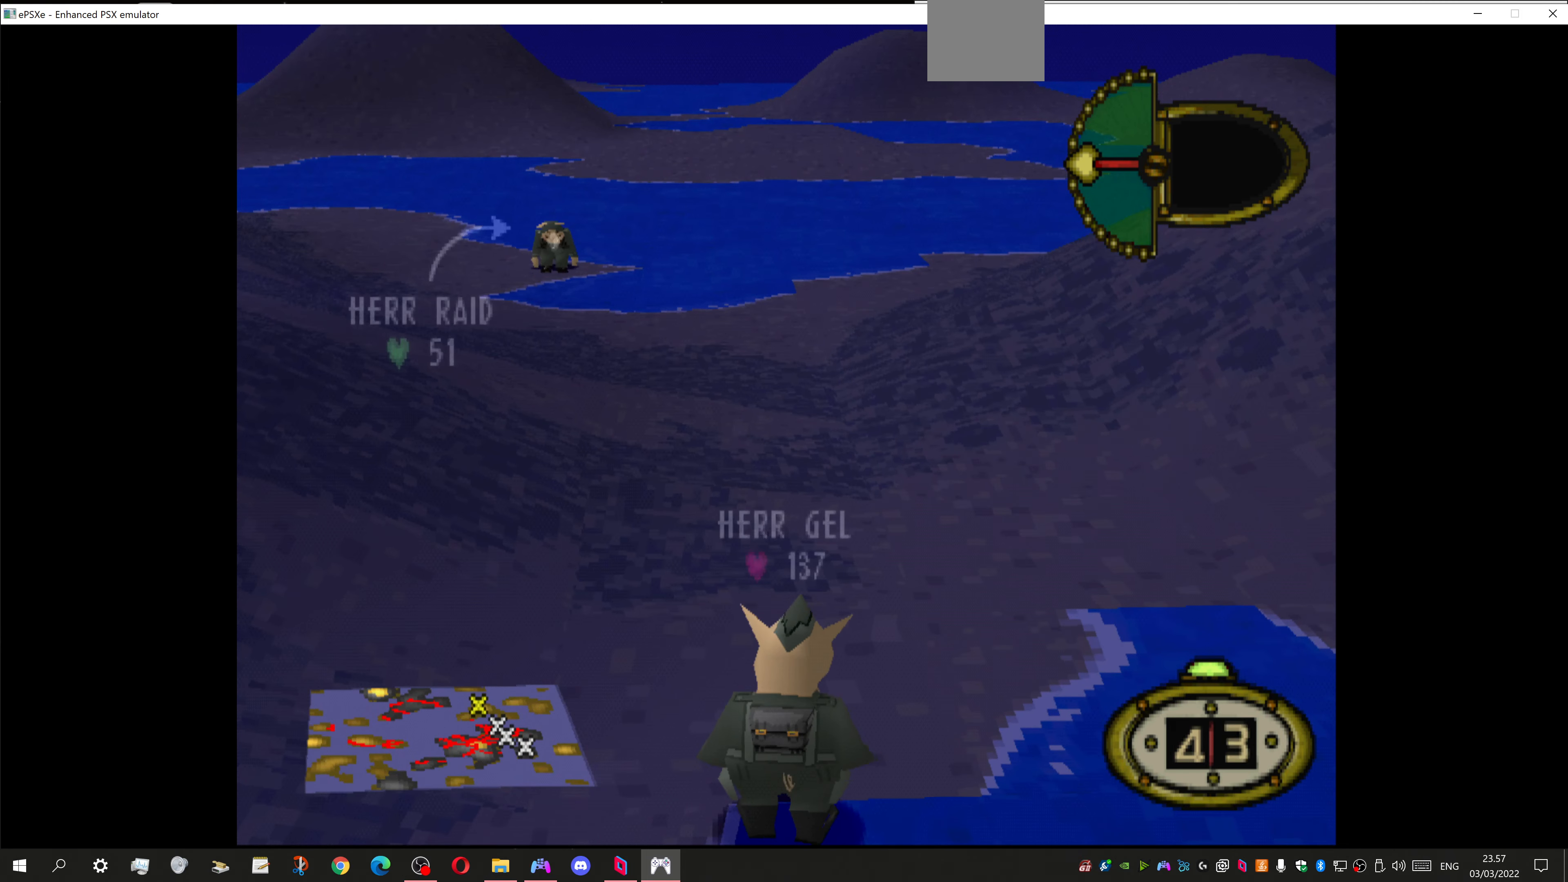
{"buttons": ["DPAD_UP"], "left_stick": "center", "right_stick": "center", "events": [[134, "DPAD_RIGHT", "up"], [467, "DPAD_UP", "down"]]}
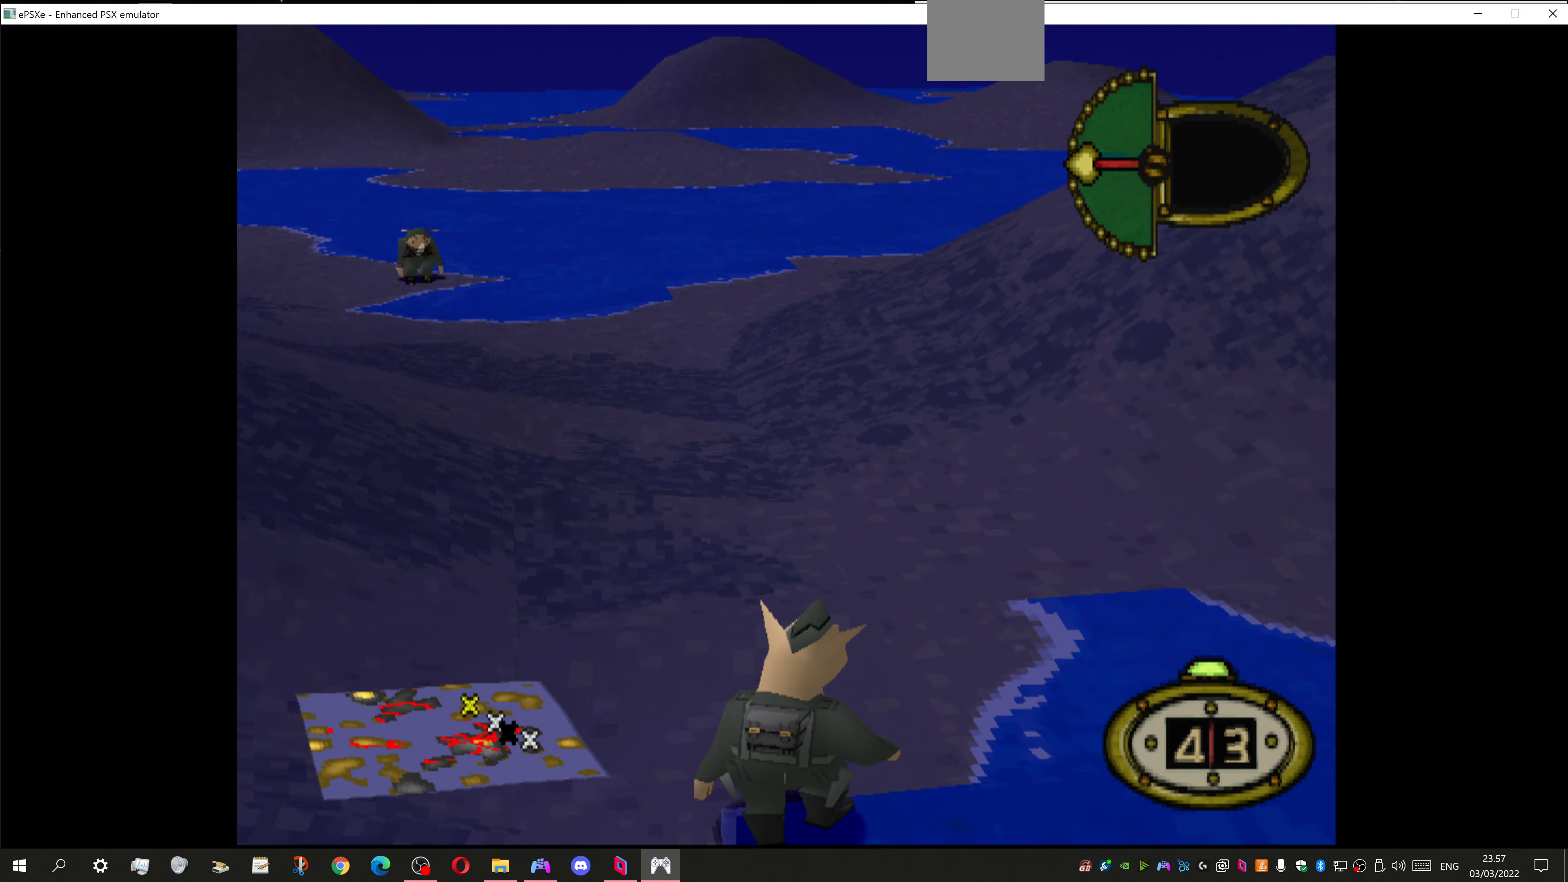
{"buttons": ["DPAD_LEFT"], "left_stick": "center", "right_stick": "center", "events": [[34, "DPAD_LEFT", "down"], [234, "DPAD_UP", "up"]]}
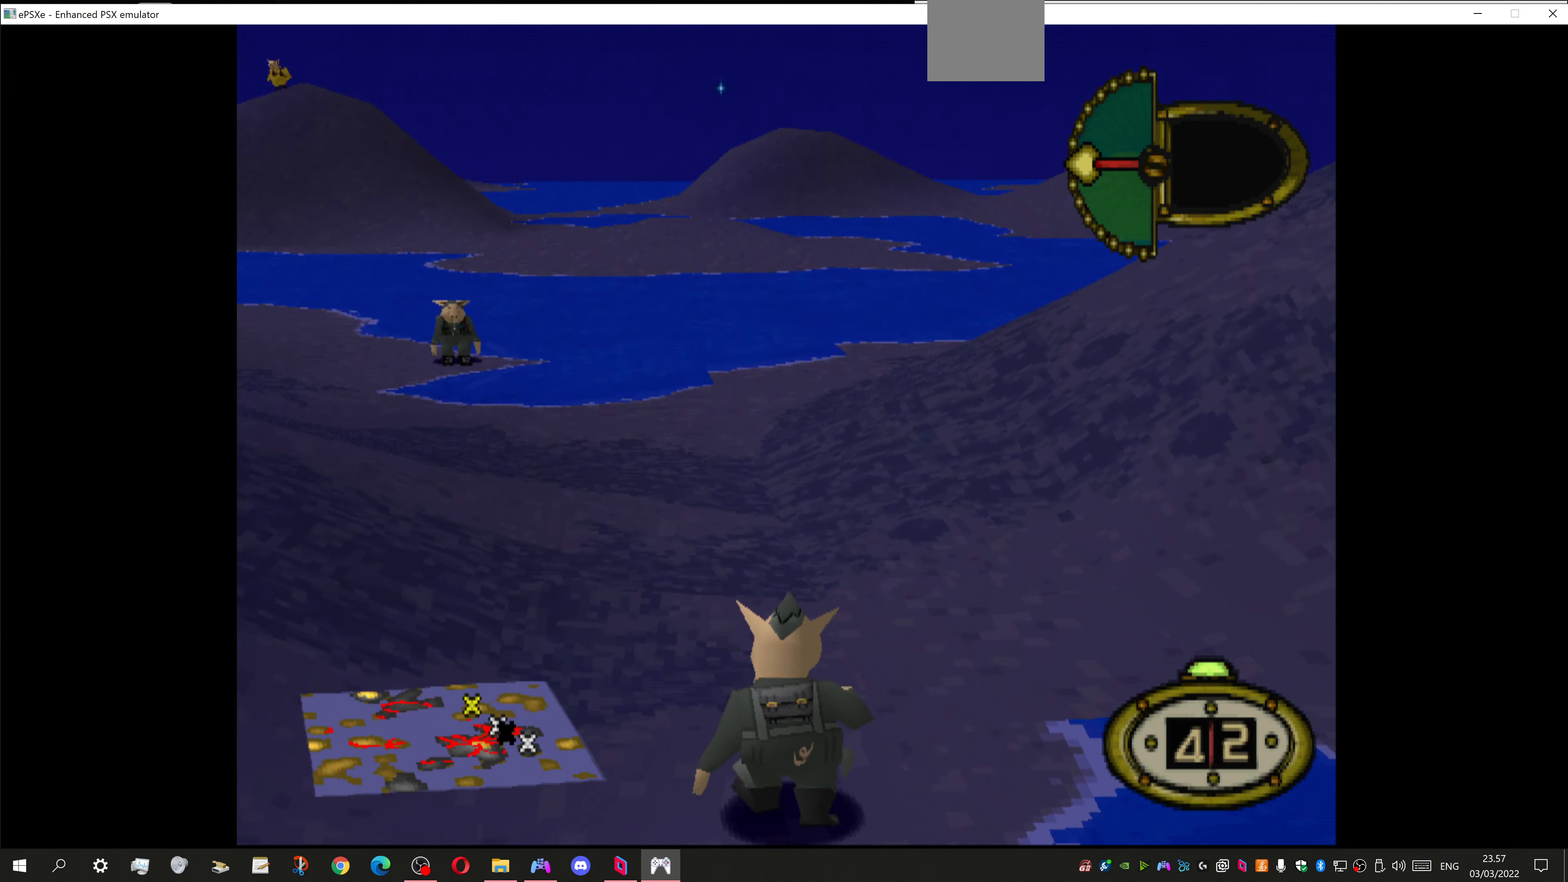
{"buttons": ["DPAD_UP"], "left_stick": "center", "right_stick": "center", "events": [[100, "DPAD_LEFT", "up"], [267, "DPAD_UP", "down"]]}
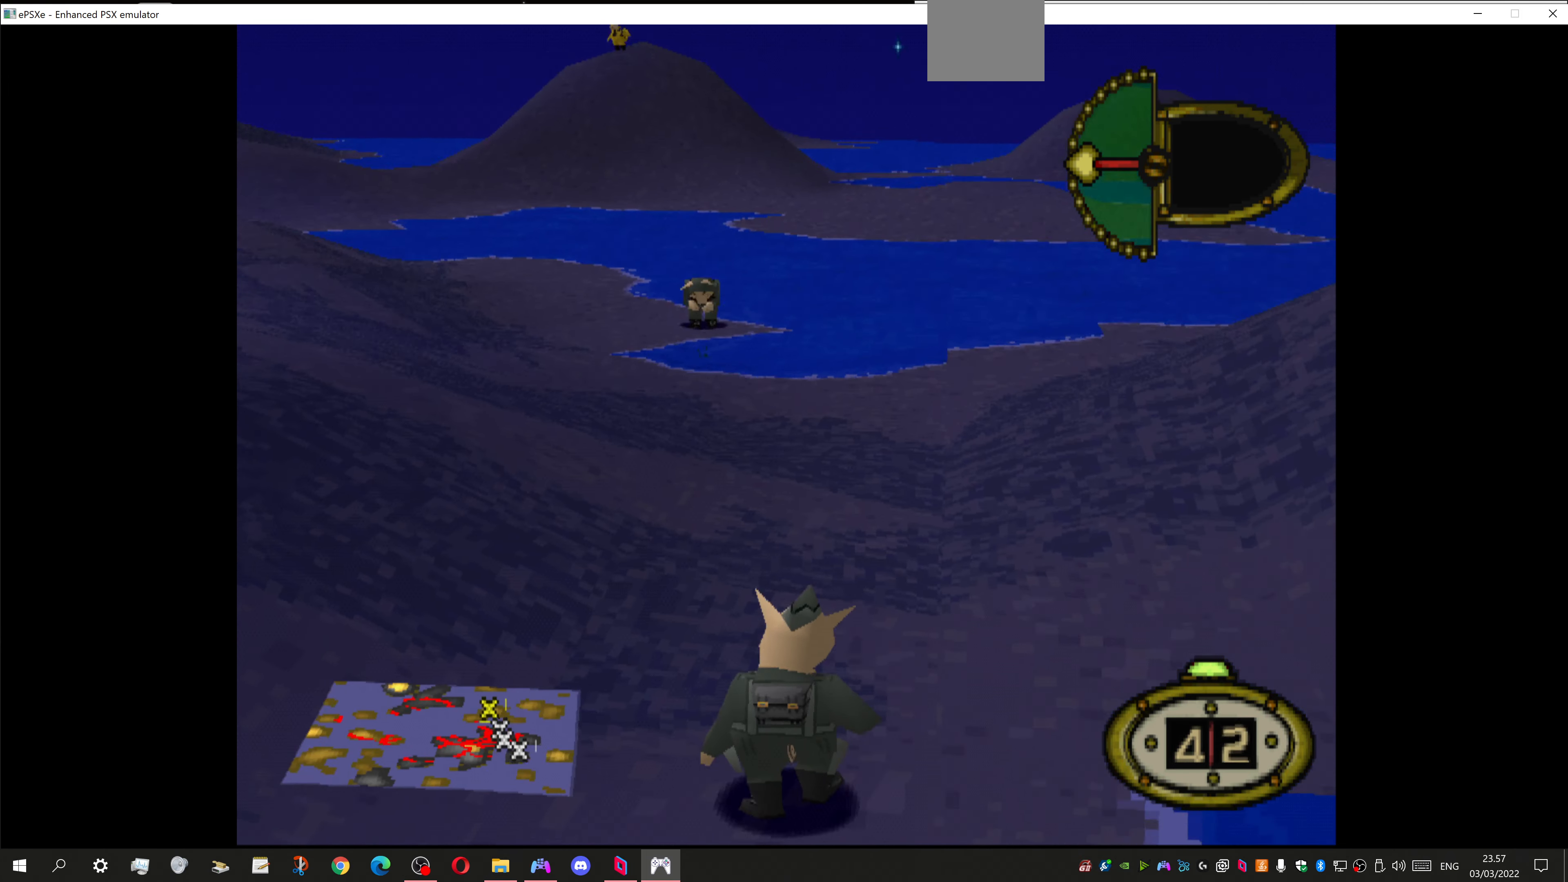
{"buttons": [], "left_stick": "center", "right_stick": "center", "events": [[234, "DPAD_UP", "up"]]}
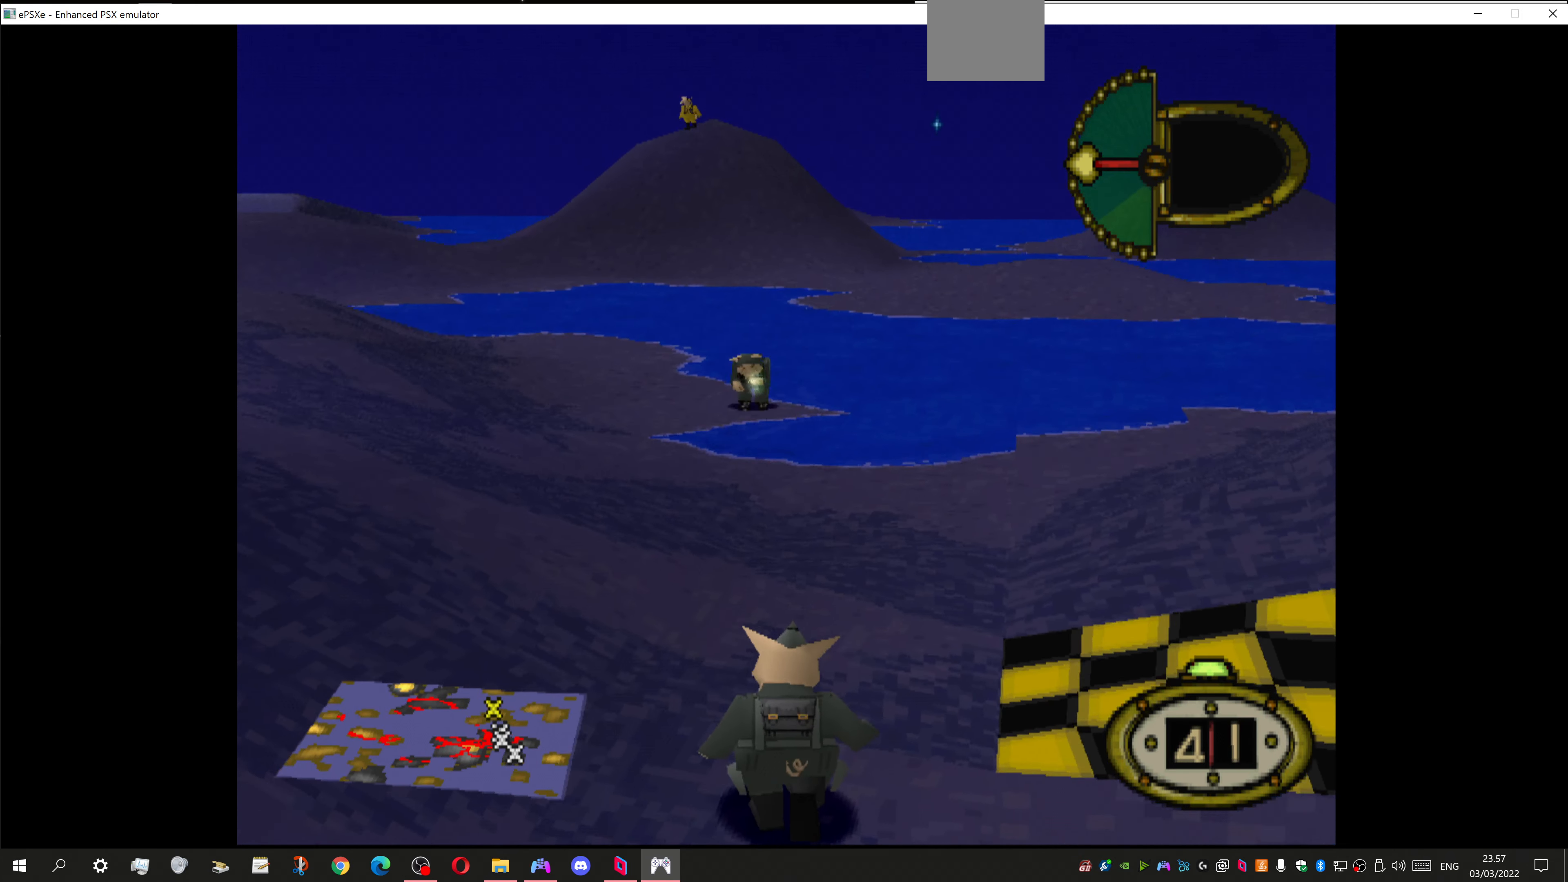
{"buttons": [], "left_stick": "center", "right_stick": "center", "events": []}
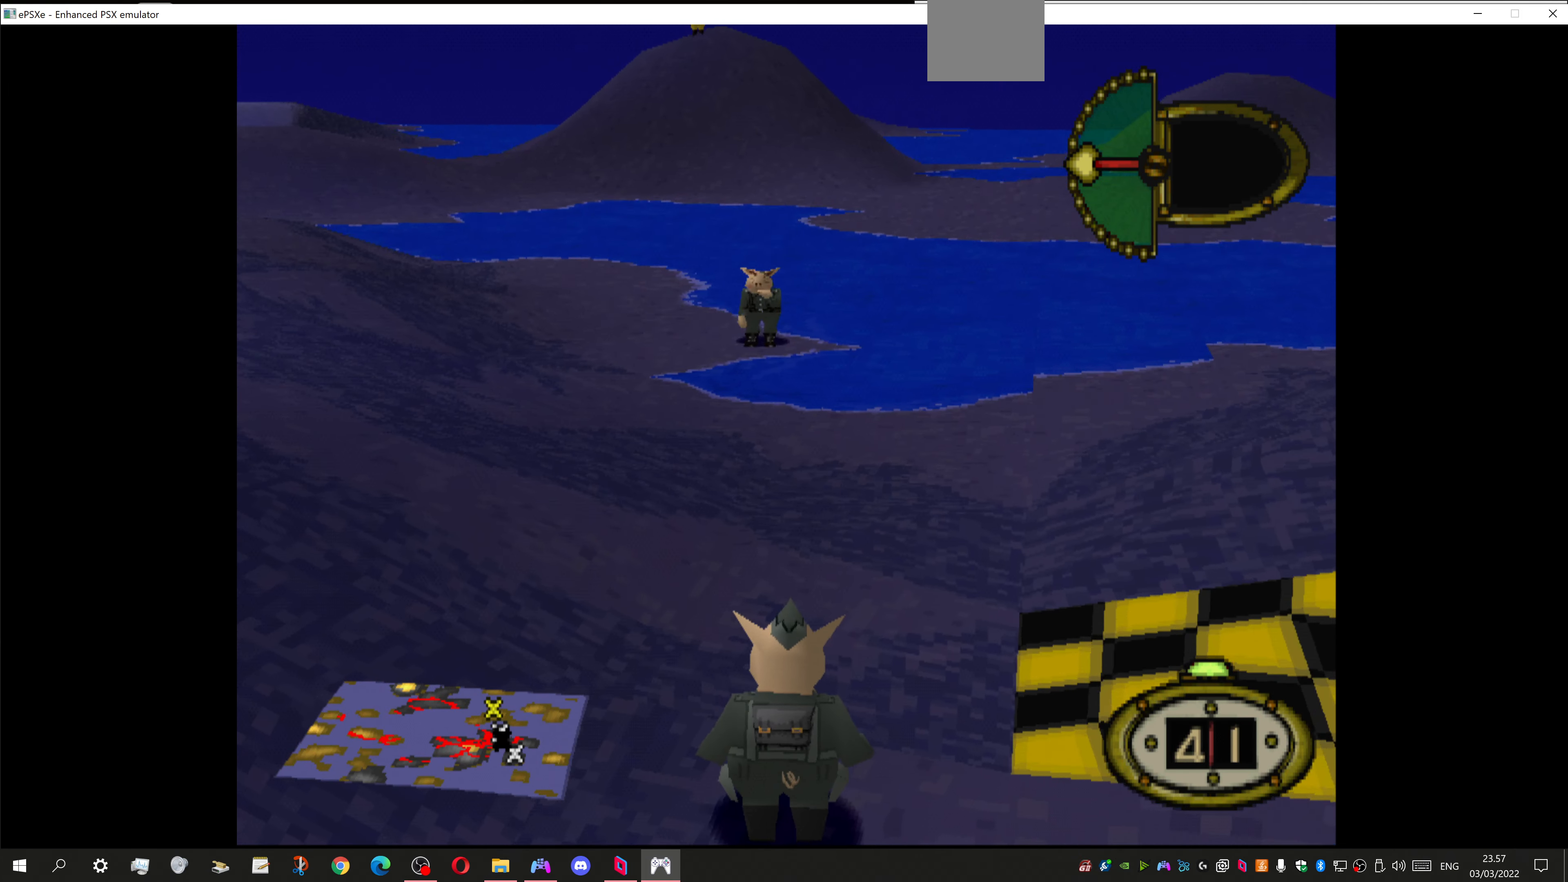
{"buttons": ["DPAD_UP", "DPAD_RIGHT"], "left_stick": "center", "right_stick": "center", "events": [[334, "DPAD_RIGHT", "down"], [334, "DPAD_UP", "down"]]}
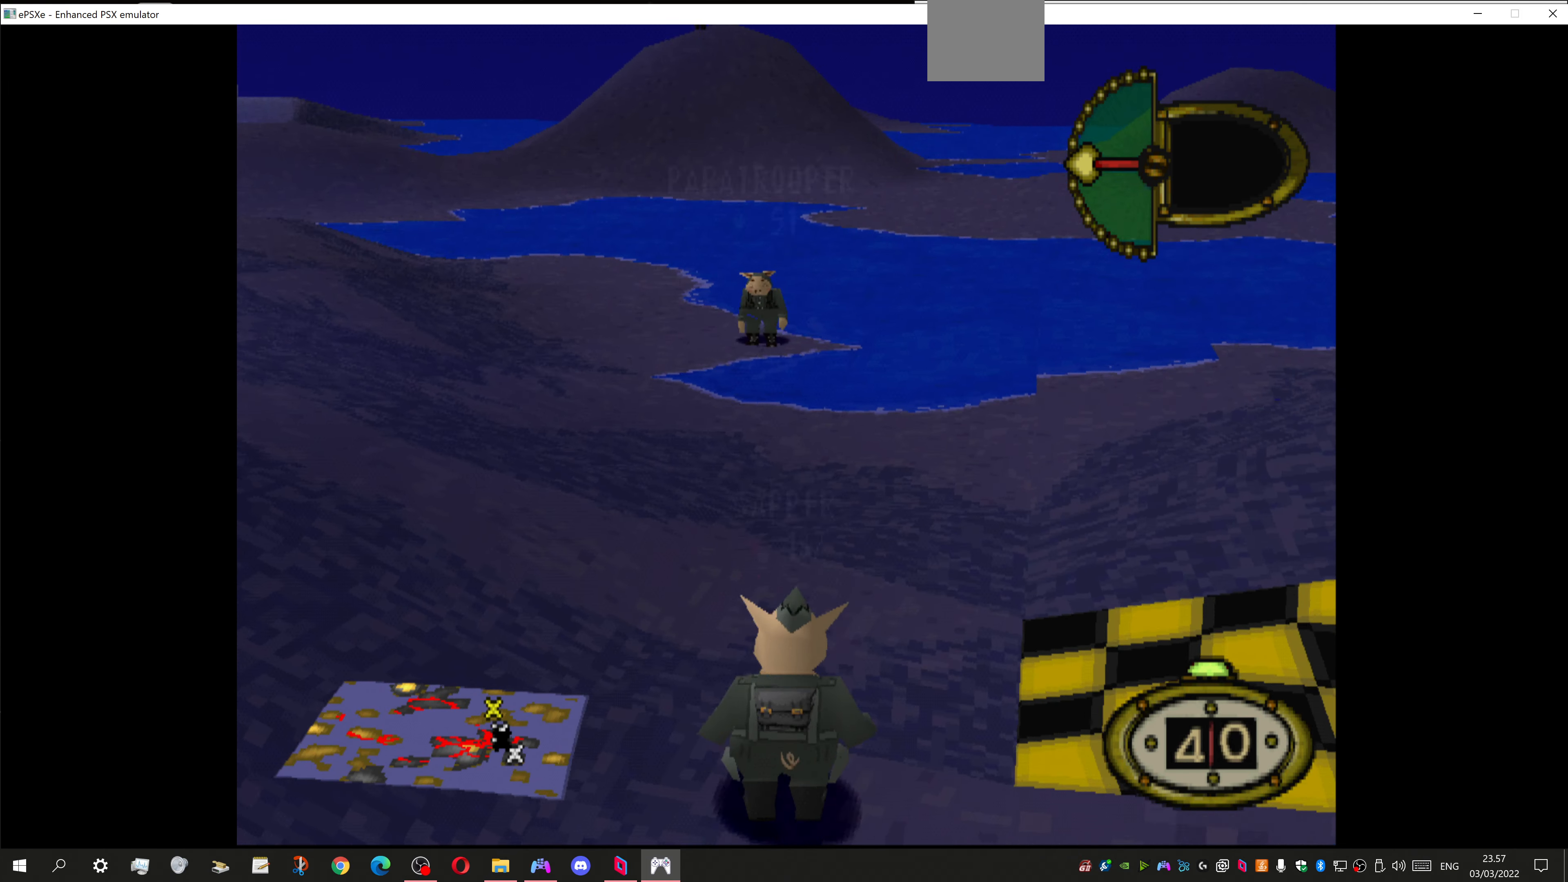
{"buttons": ["DPAD_UP"], "left_stick": "center", "right_stick": "center", "events": [[100, "DPAD_UP", "up"], [167, "DPAD_RIGHT", "up"], [300, "DPAD_UP", "down"]]}
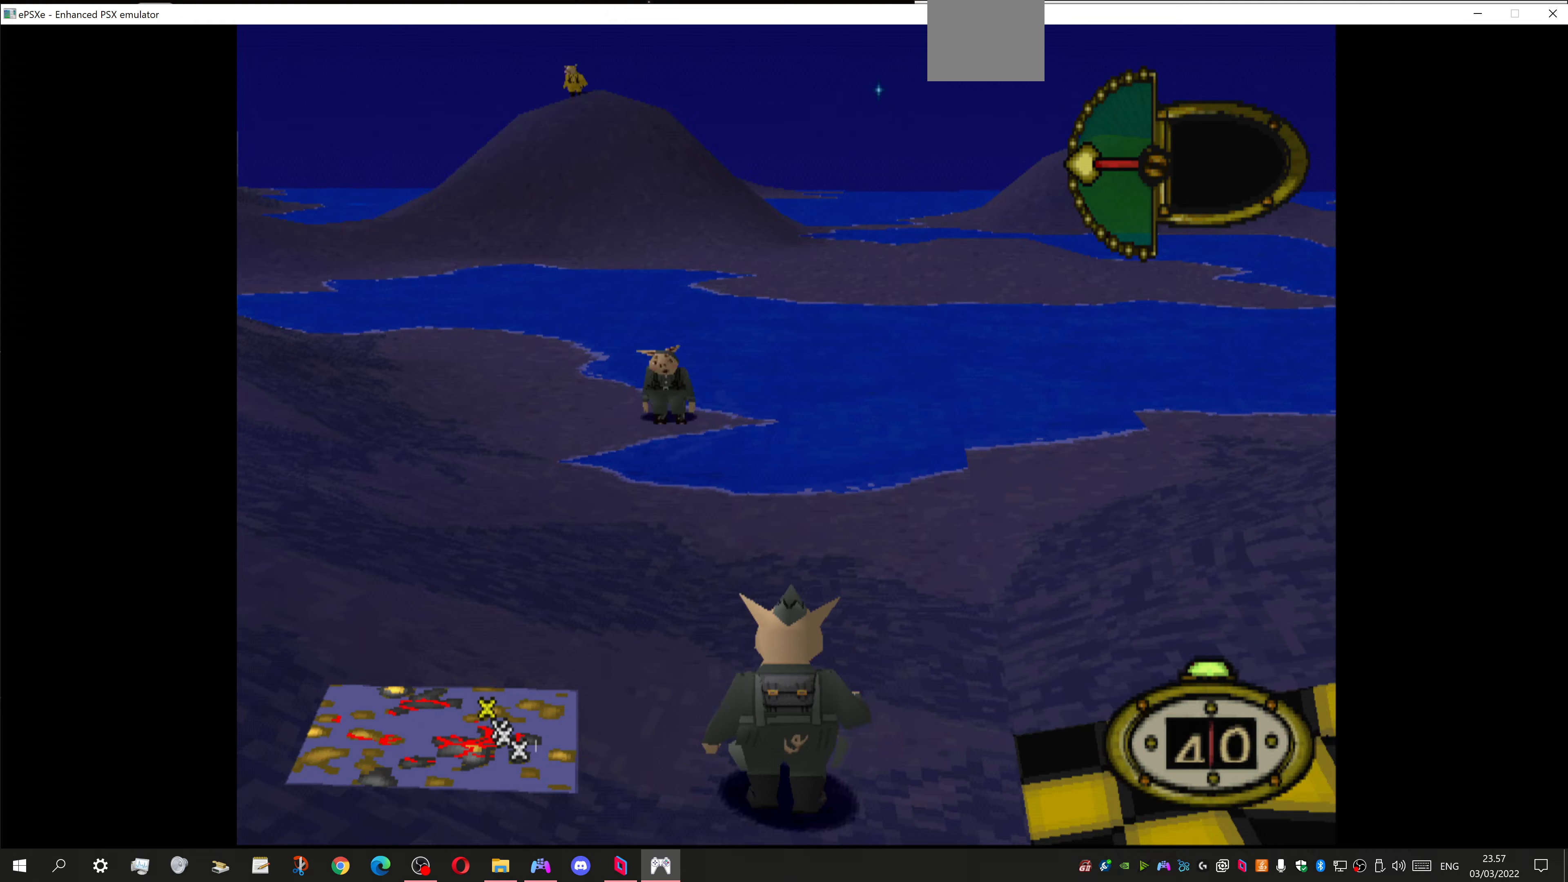
{"buttons": [], "left_stick": "center", "right_stick": "center", "events": [[100, "DPAD_LEFT", "down"], [433, "DPAD_LEFT", "up"], [433, "DPAD_UP", "up"]]}
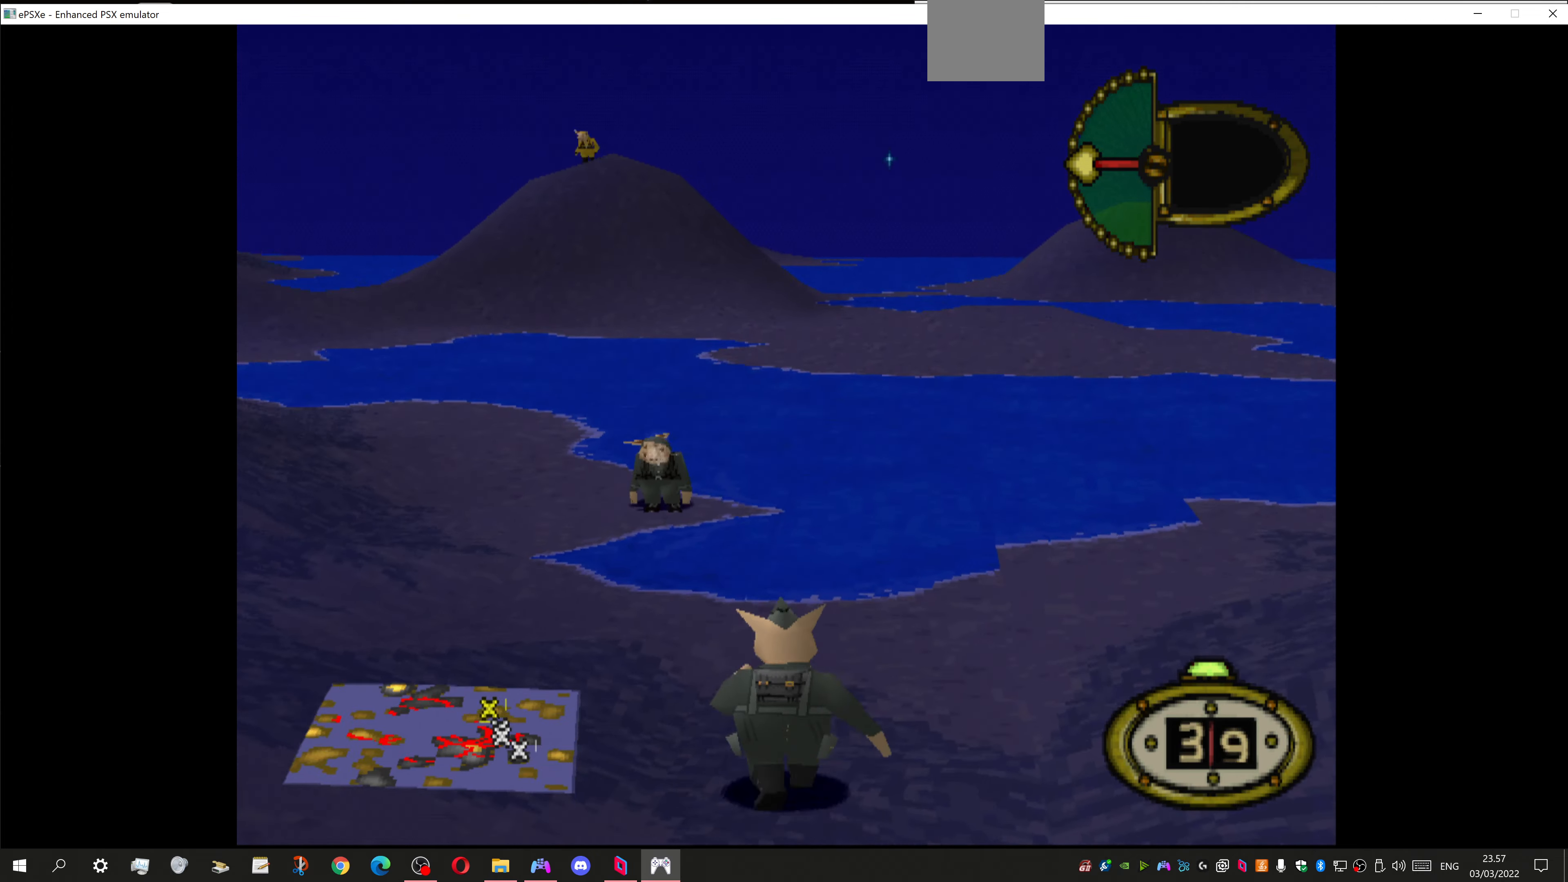
{"buttons": ["DPAD_UP", "DPAD_LEFT"], "left_stick": "center", "right_stick": "center", "events": [[167, "DPAD_LEFT", "down"], [400, "DPAD_UP", "down"]]}
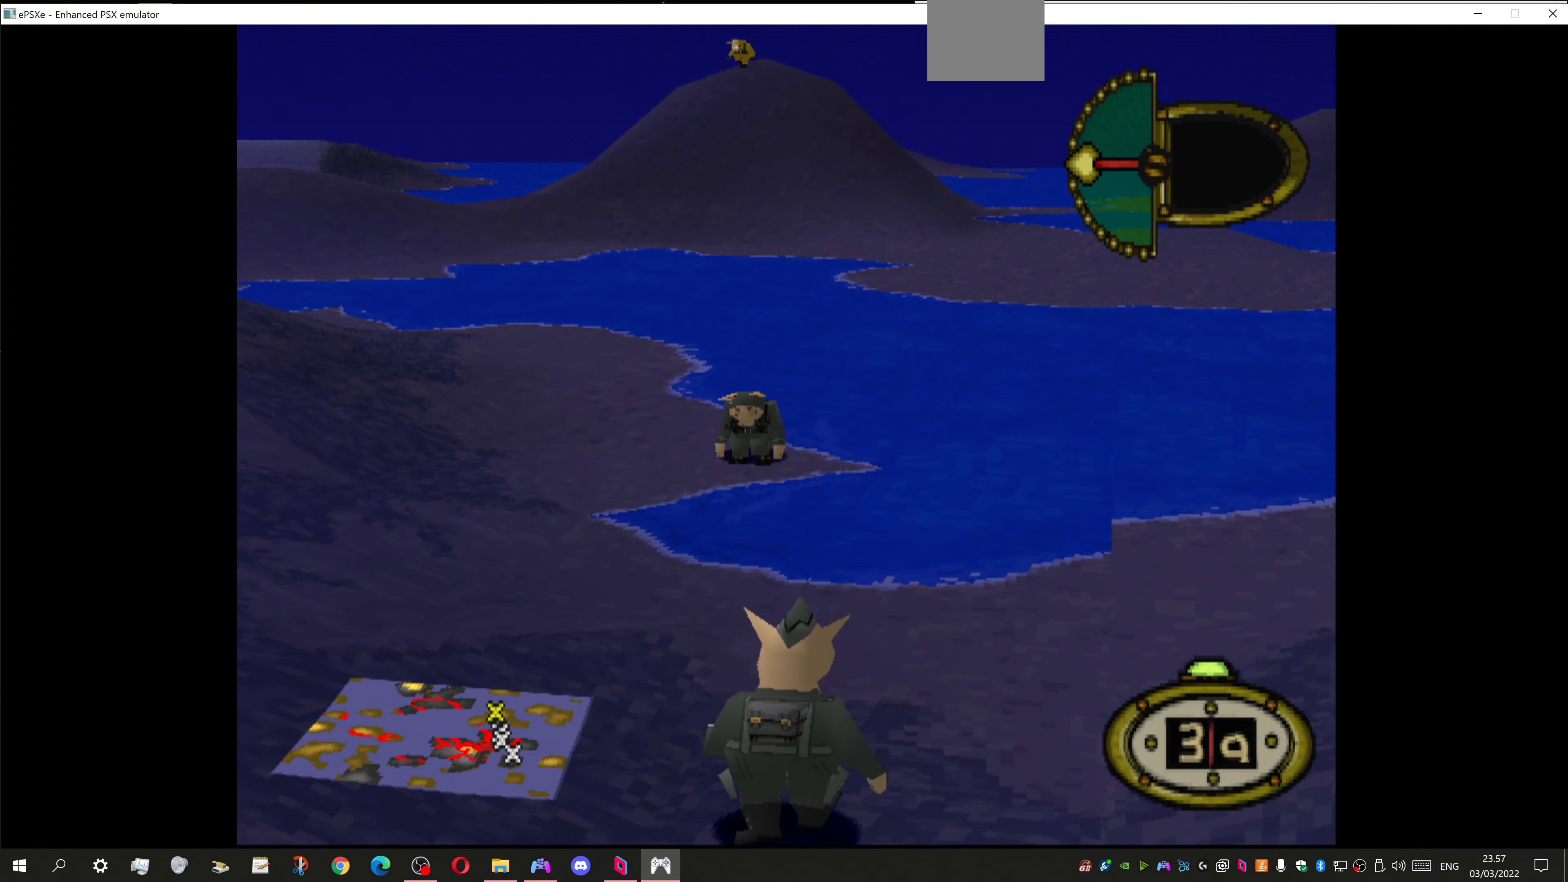
{"buttons": ["DPAD_UP"], "left_stick": "center", "right_stick": "center", "events": [[200, "DPAD_LEFT", "up"]]}
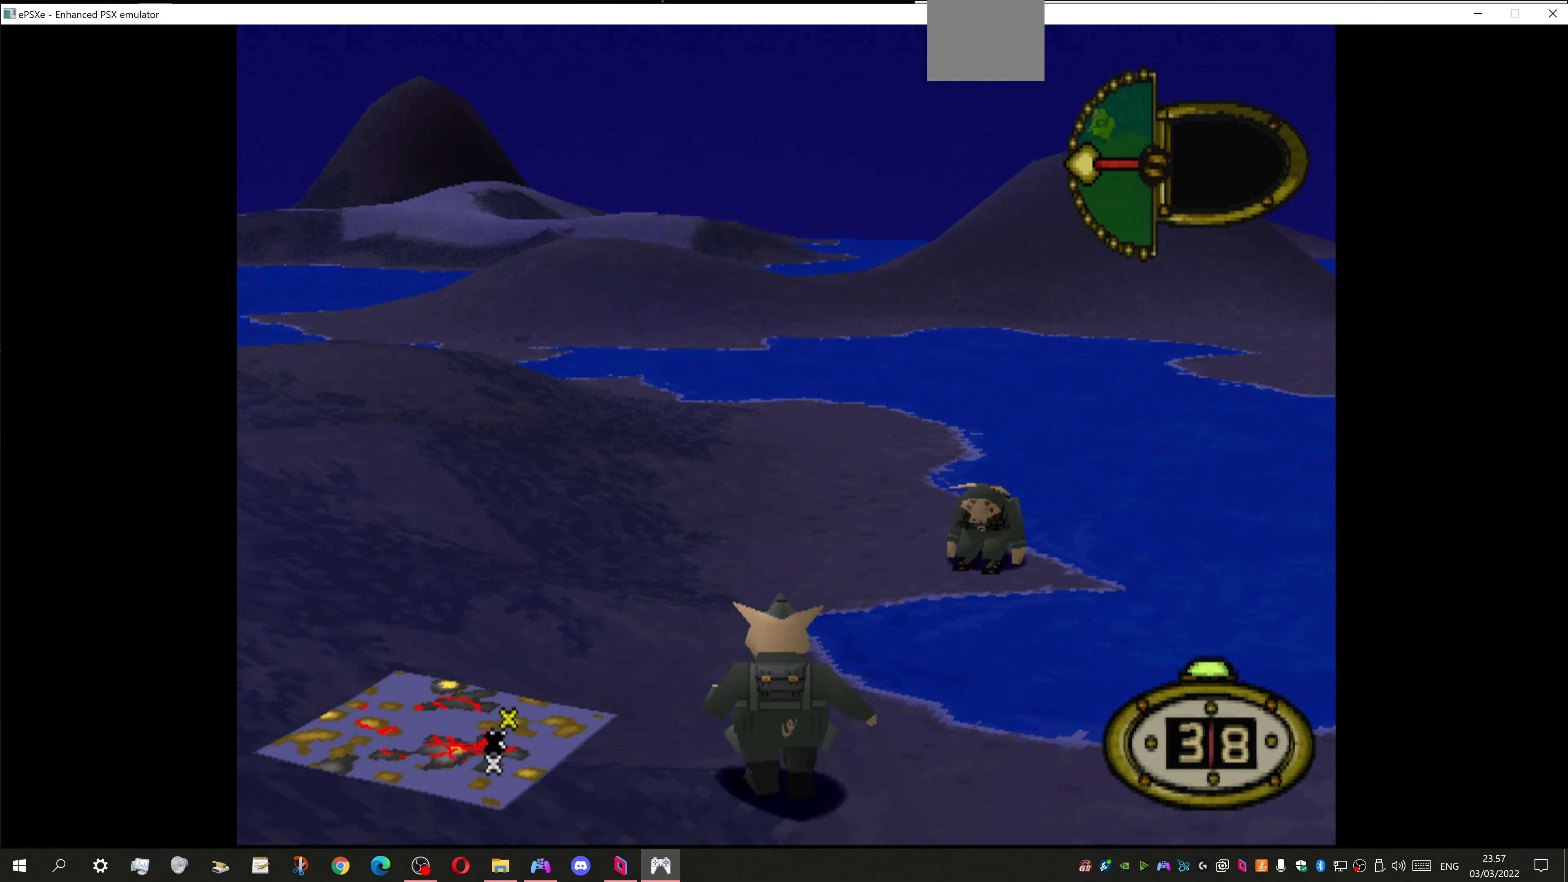
{"buttons": ["DPAD_UP", "DPAD_RIGHT"], "left_stick": "center", "right_stick": "center", "events": [[100, "SQUARE", "down"], [167, "DPAD_RIGHT", "down"], [300, "SQUARE", "up"]]}
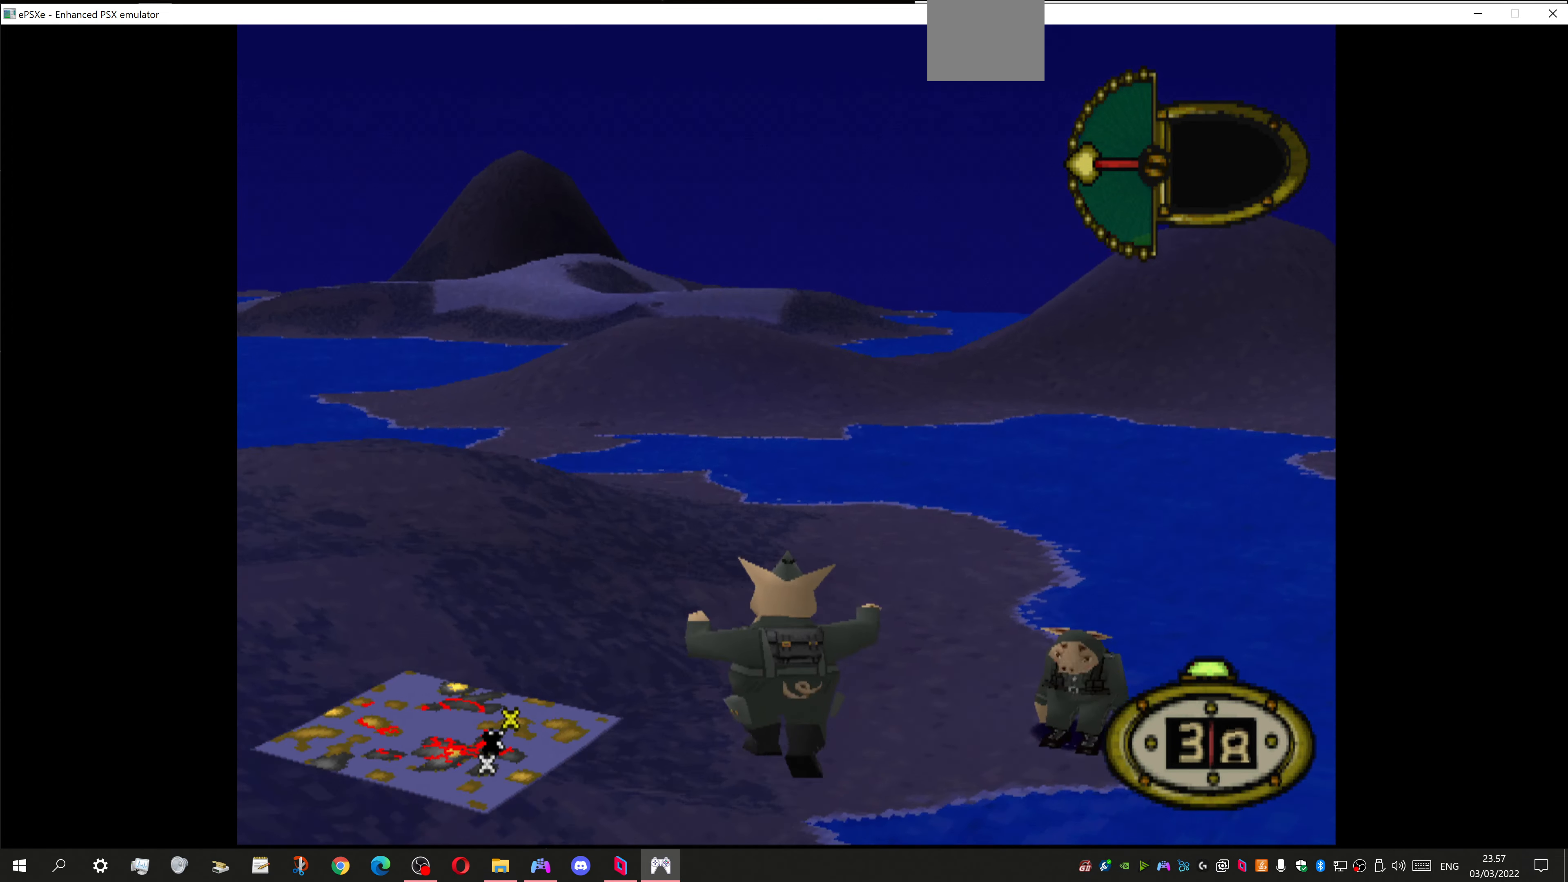
{"buttons": ["DPAD_UP", "DPAD_RIGHT"], "left_stick": "center", "right_stick": "center", "events": []}
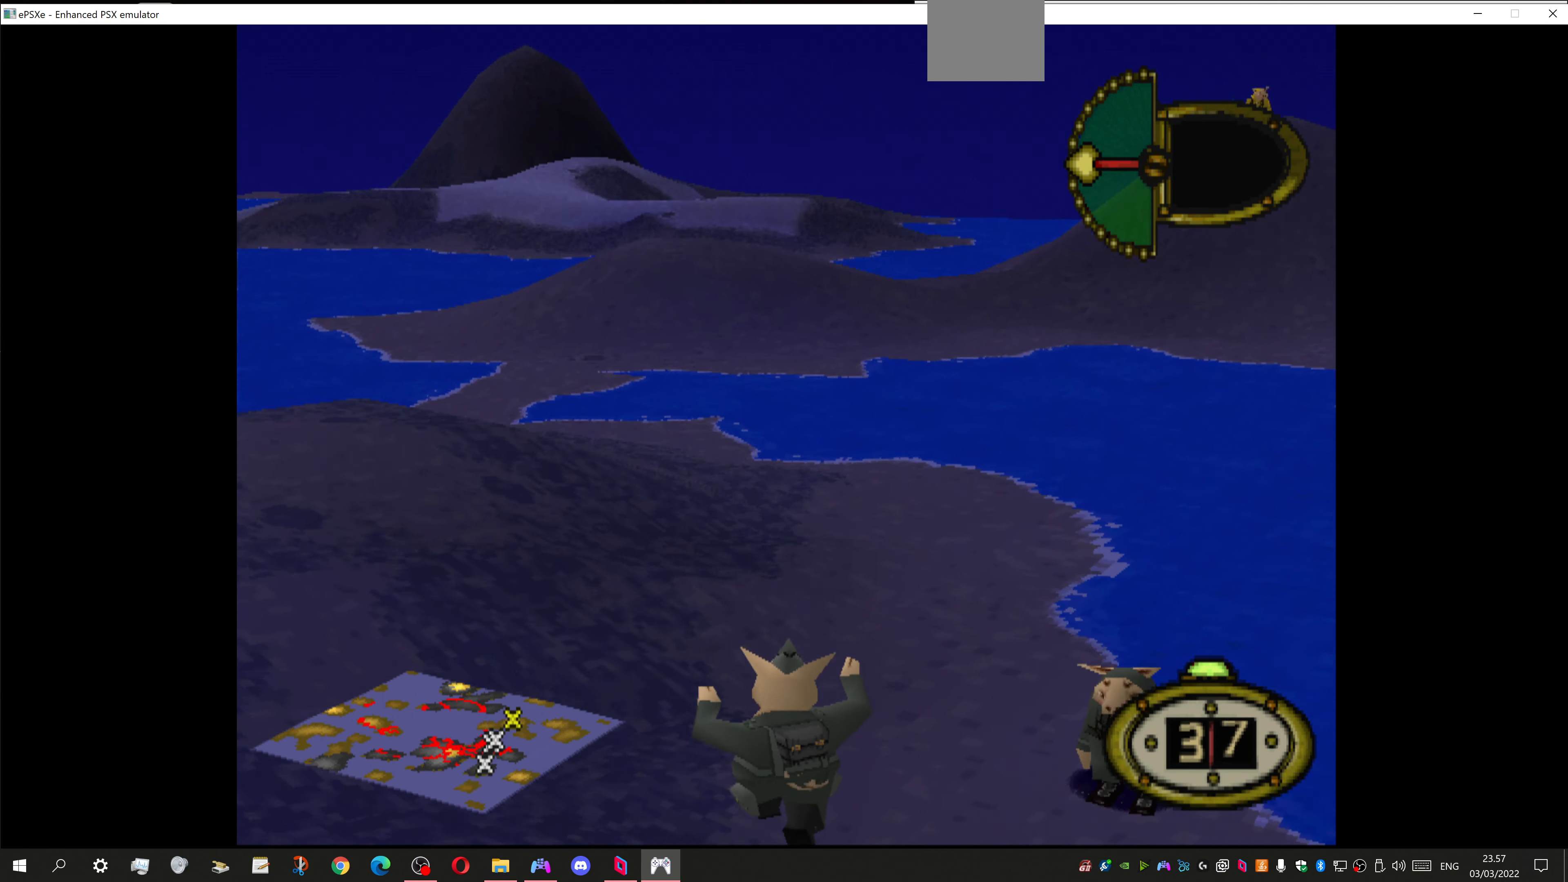
{"buttons": ["DPAD_UP"], "left_stick": "center", "right_stick": "center", "events": [[367, "DPAD_RIGHT", "up"]]}
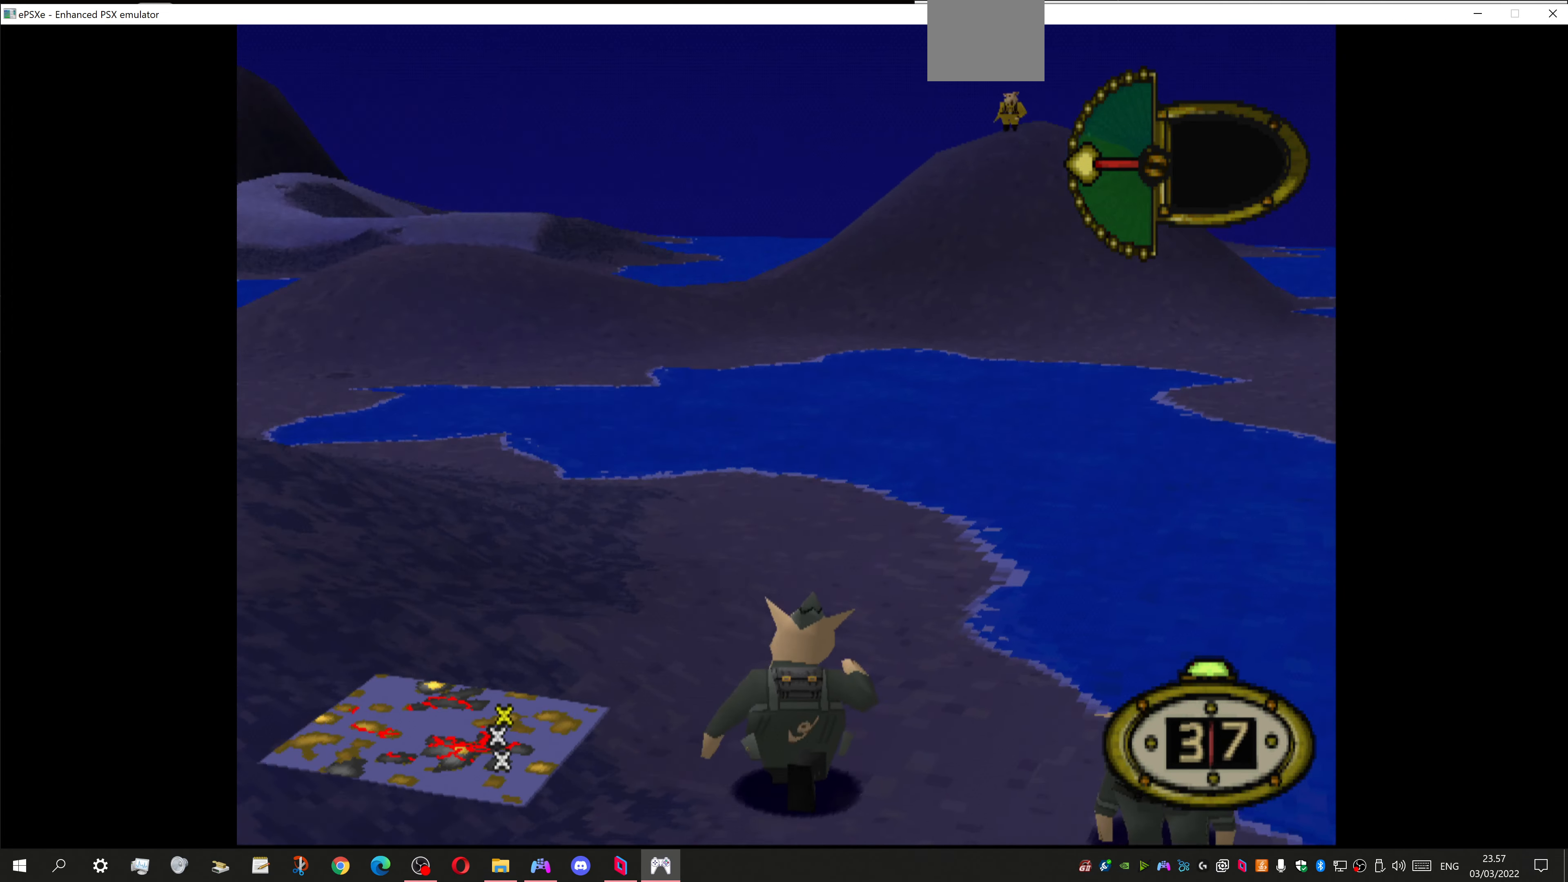
{"buttons": ["DPAD_UP", "DPAD_LEFT"], "left_stick": "center", "right_stick": "center", "events": [[300, "DPAD_LEFT", "down"]]}
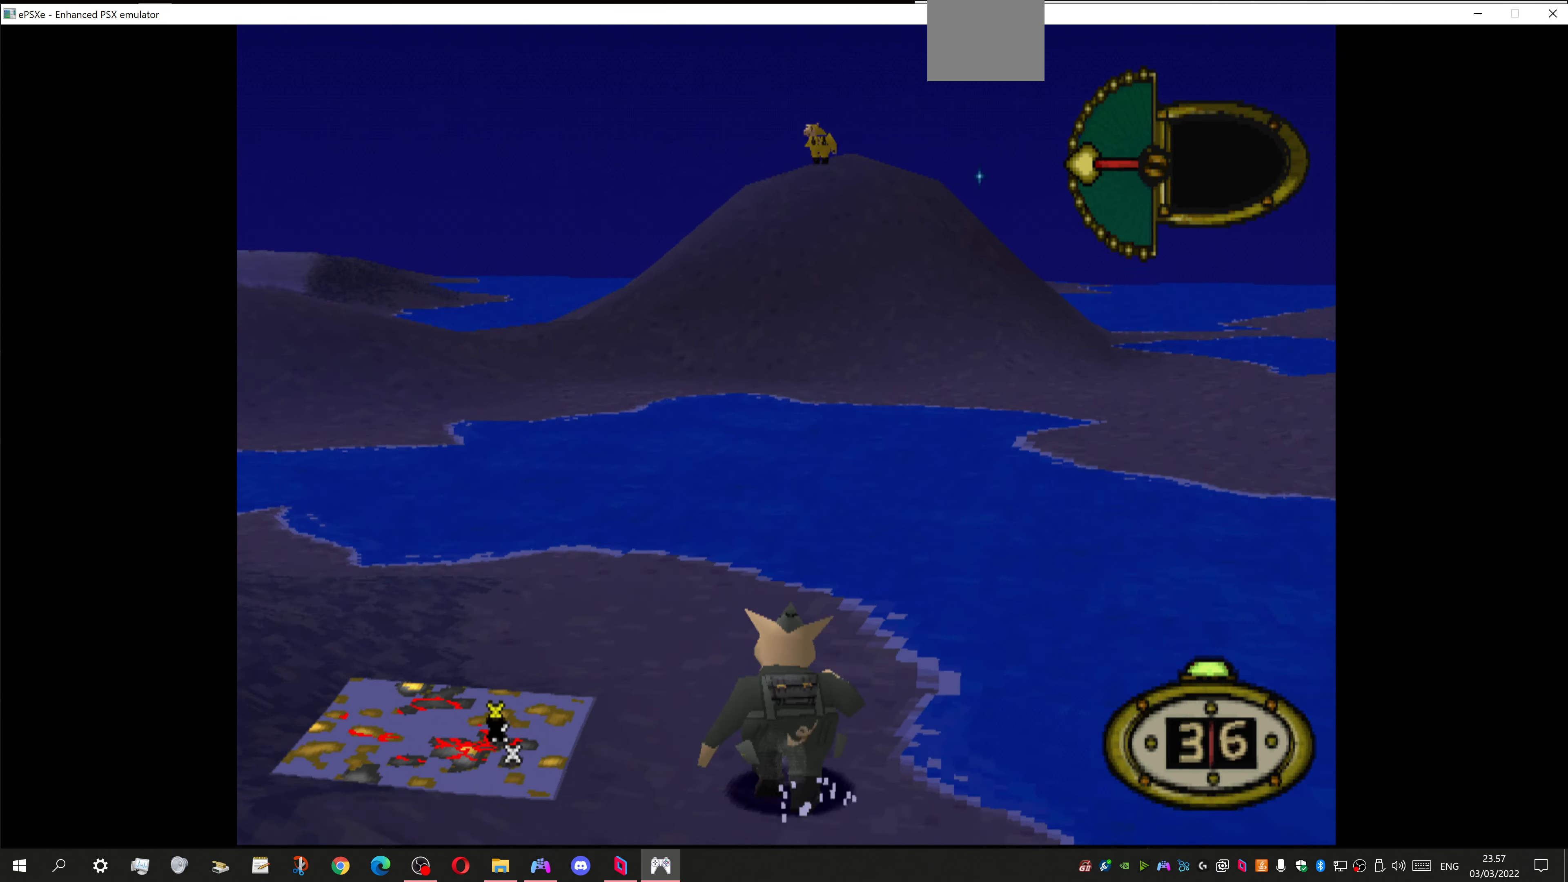
{"buttons": ["DPAD_LEFT"], "left_stick": "center", "right_stick": "center", "events": [[500, "DPAD_UP", "up"]]}
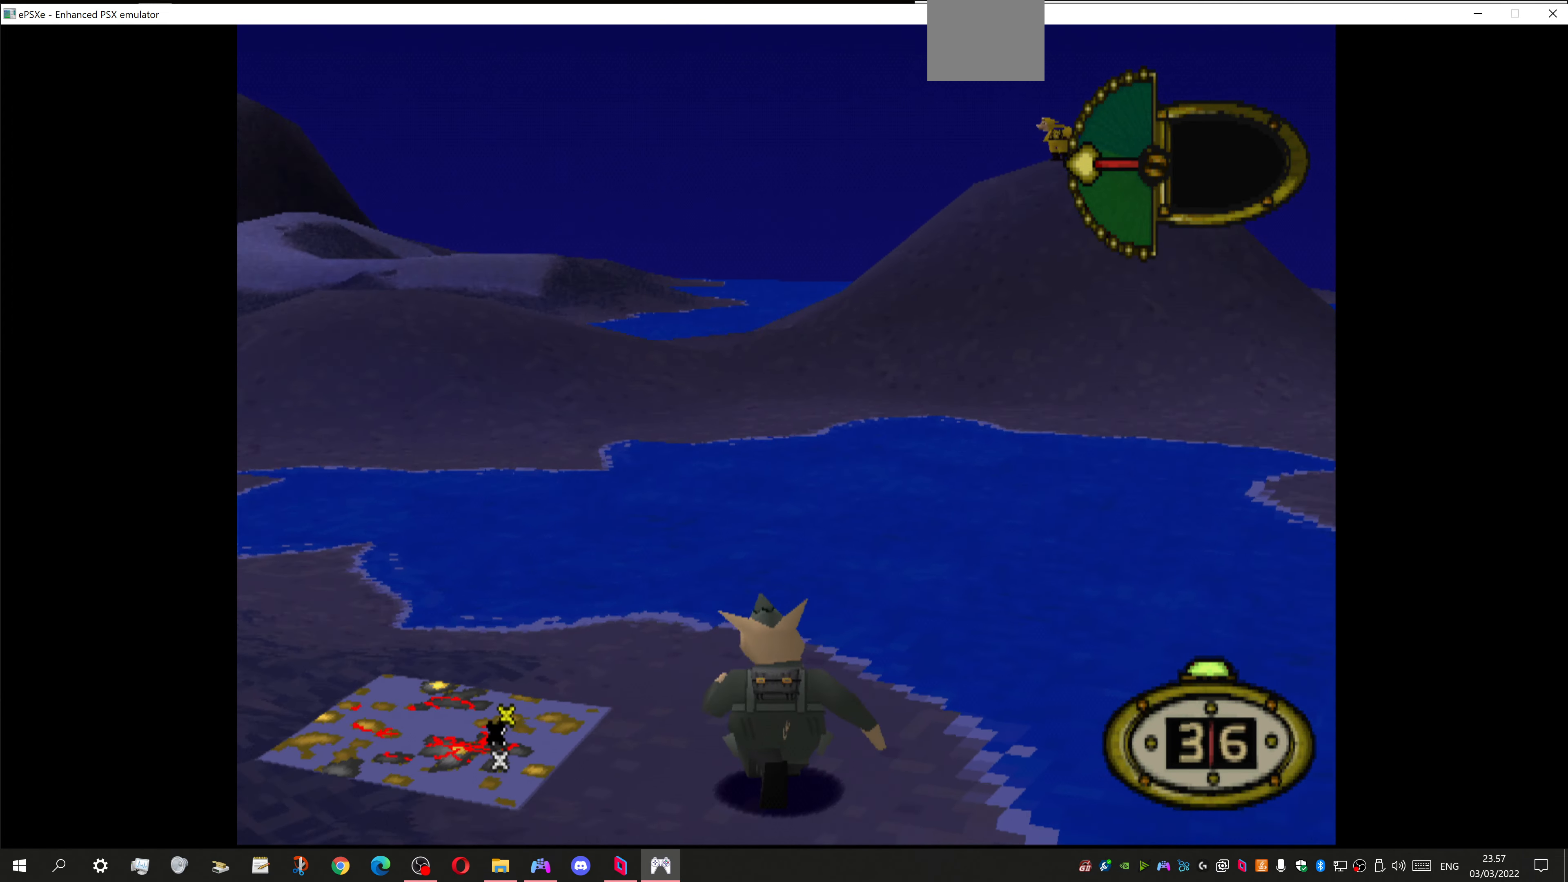
{"buttons": [], "left_stick": "center", "right_stick": "center", "events": [[500, "DPAD_LEFT", "up"]]}
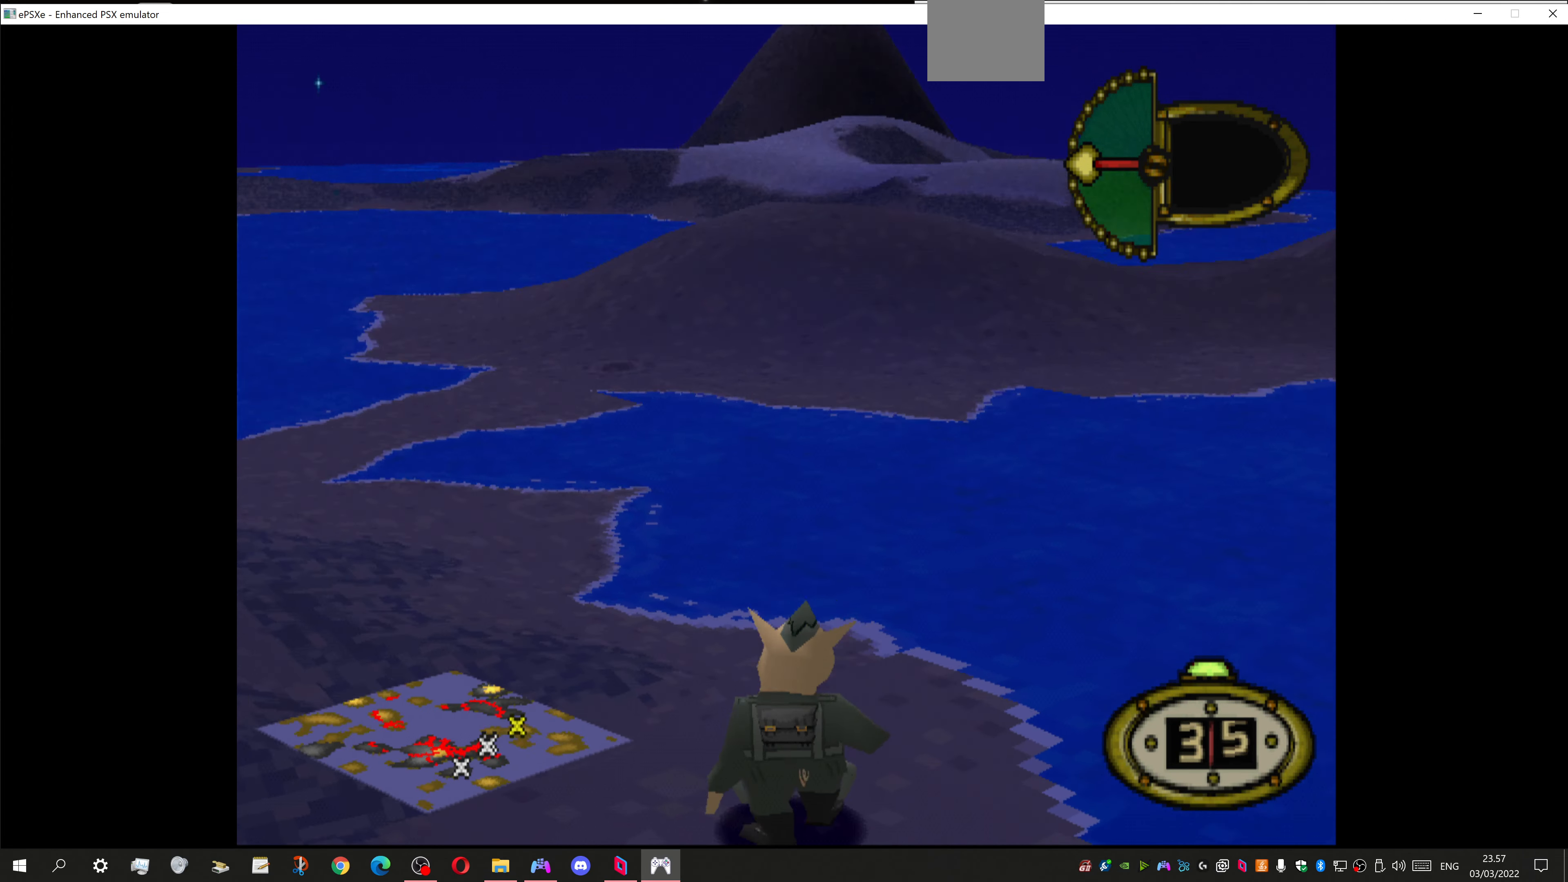
{"buttons": ["DPAD_UP"], "left_stick": "center", "right_stick": "center", "events": [[33, "DPAD_UP", "down"], [300, "SQUARE", "down"], [367, "SQUARE", "up"]]}